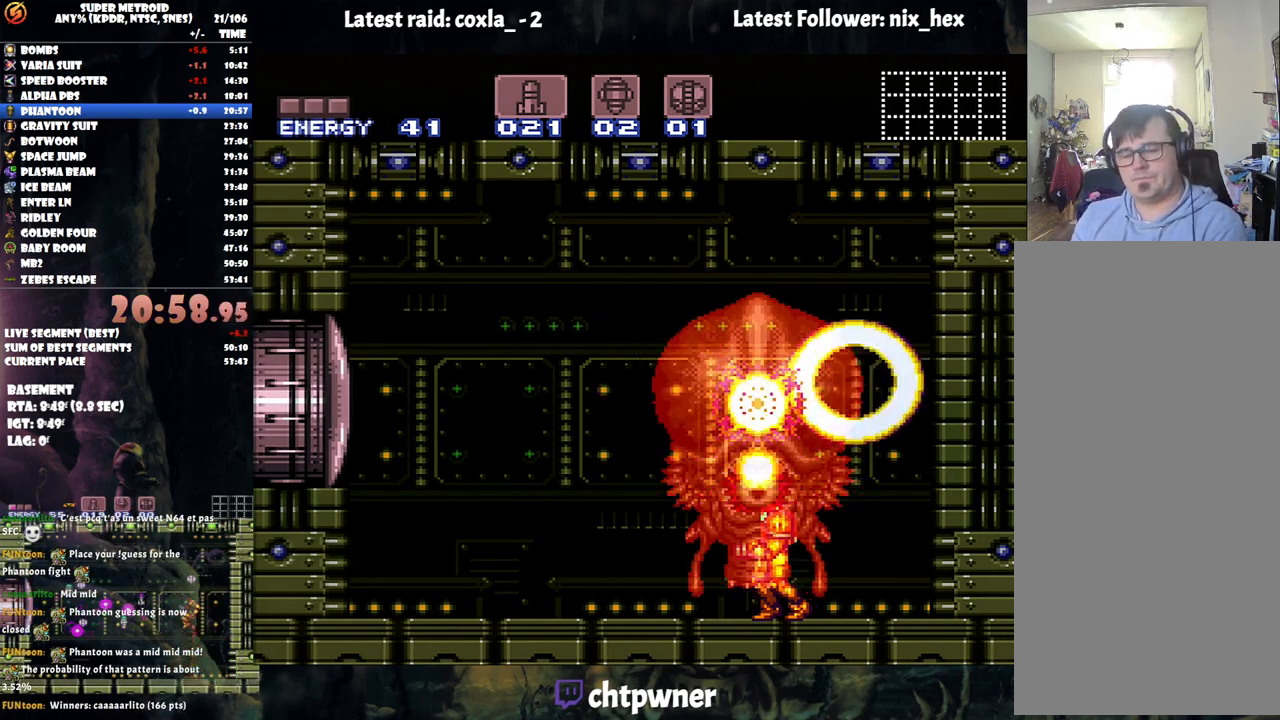
Gameplay with a controller (Nintendo layout); each line is a JSON object with the inputs held at the frame after it. "events" lists button and stick changes between this image and that frame as [ms after this image, input, new state], when the widget could be followed in between. Not read: L3 R3.
{"buttons": ["A"], "events": [[317, "A", "down"]]}
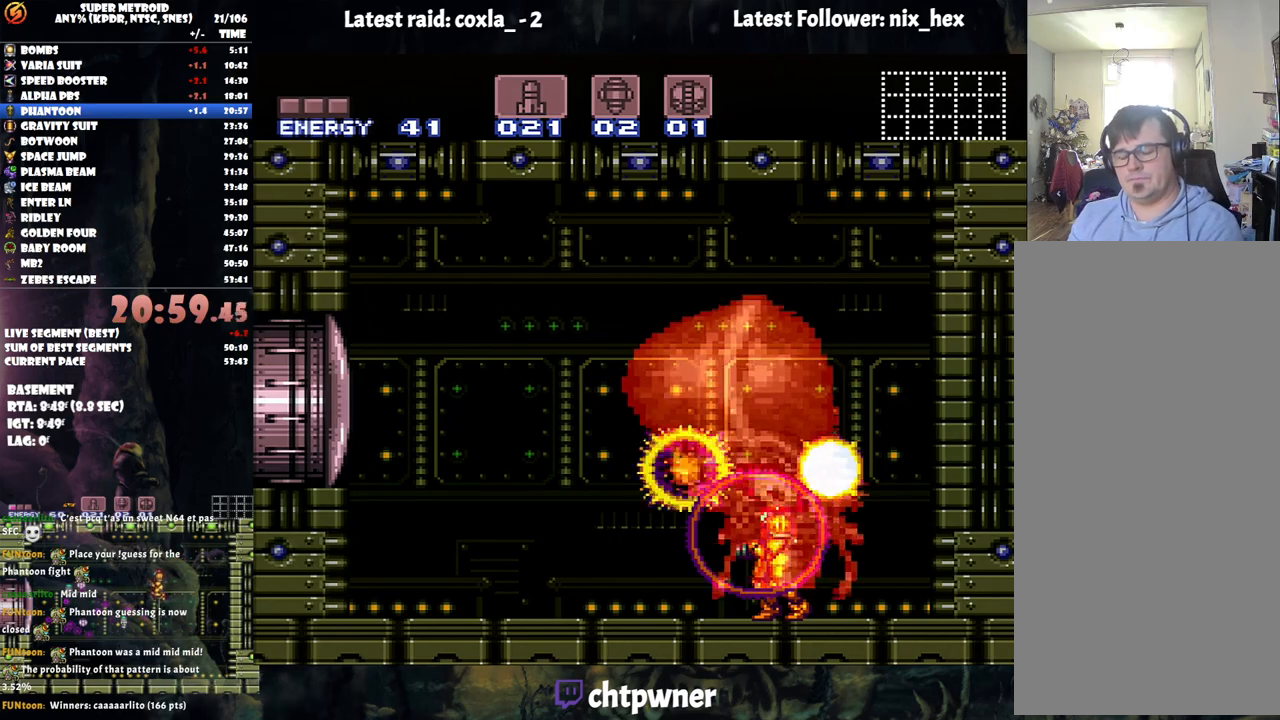
{"buttons": [], "events": [[333, "A", "up"]]}
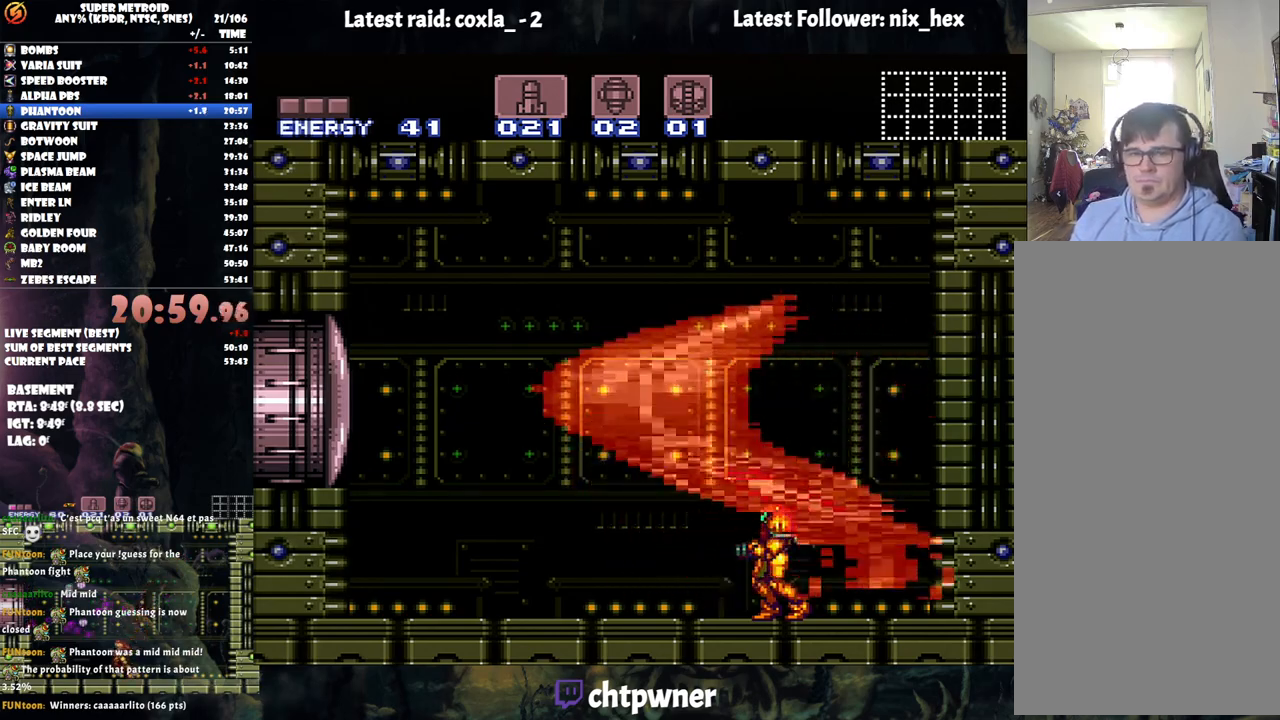
{"buttons": [], "events": []}
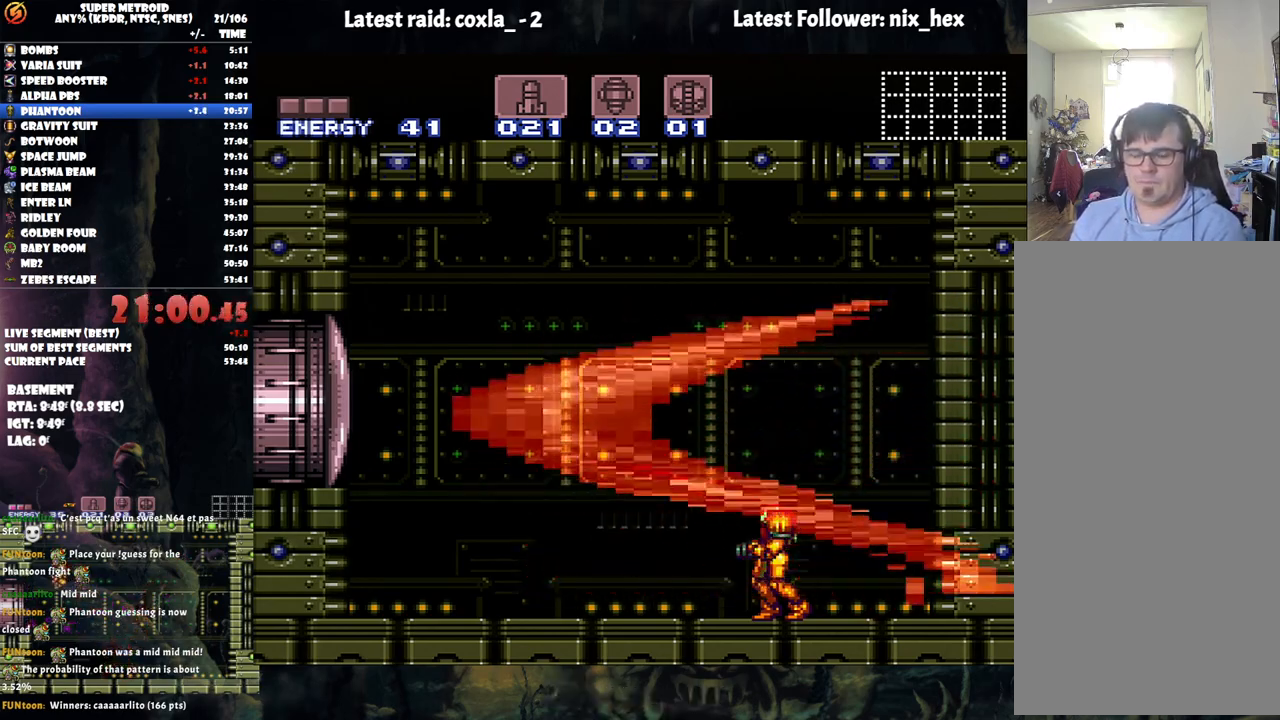
{"buttons": [], "events": []}
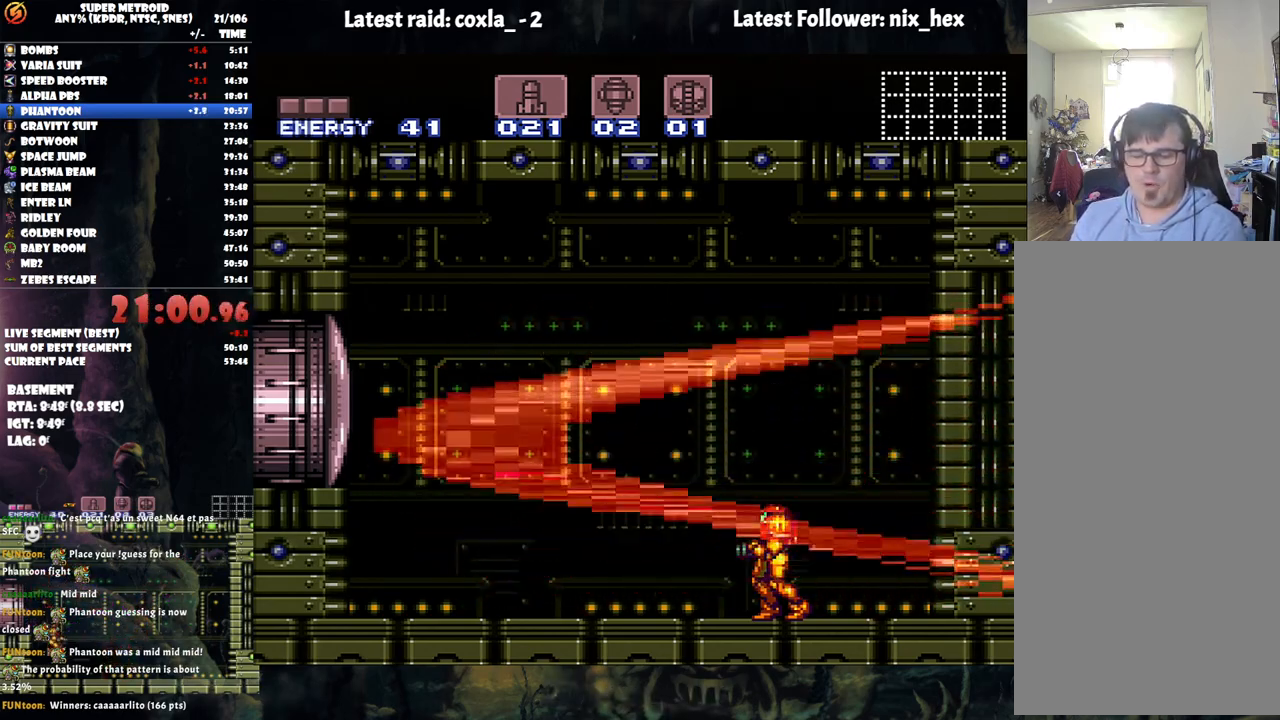
{"buttons": [], "events": []}
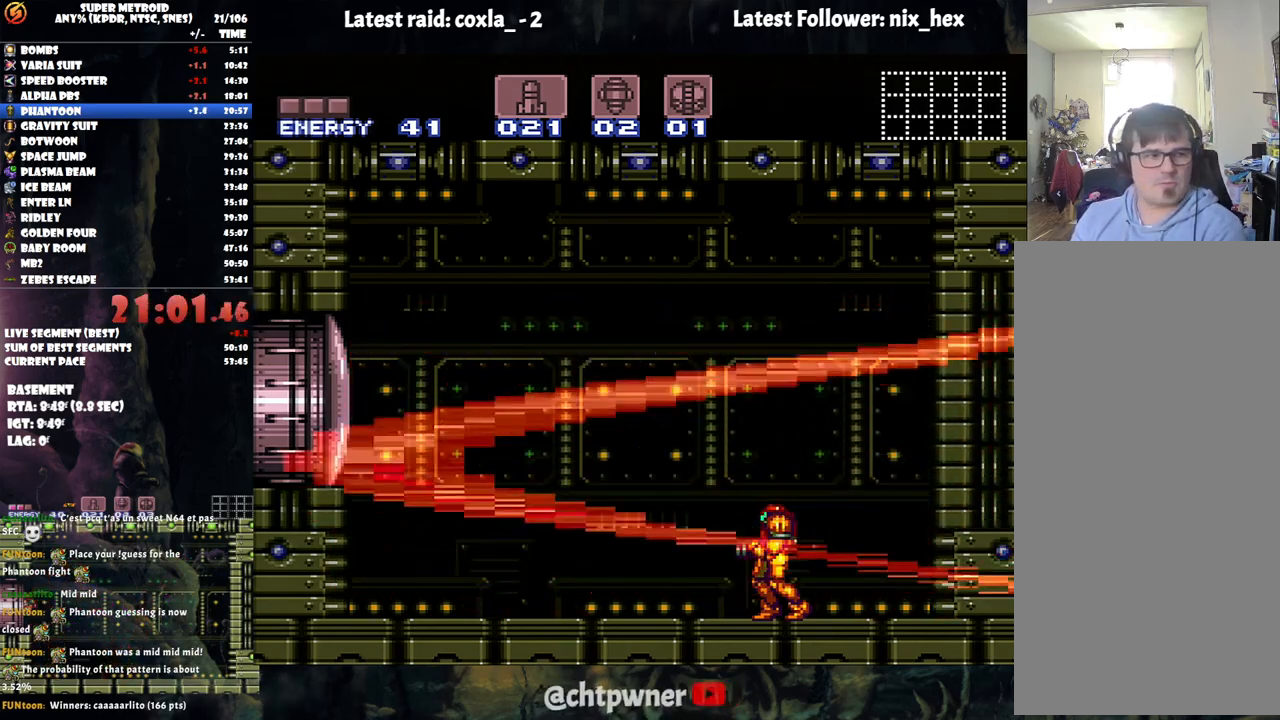
{"buttons": [], "events": []}
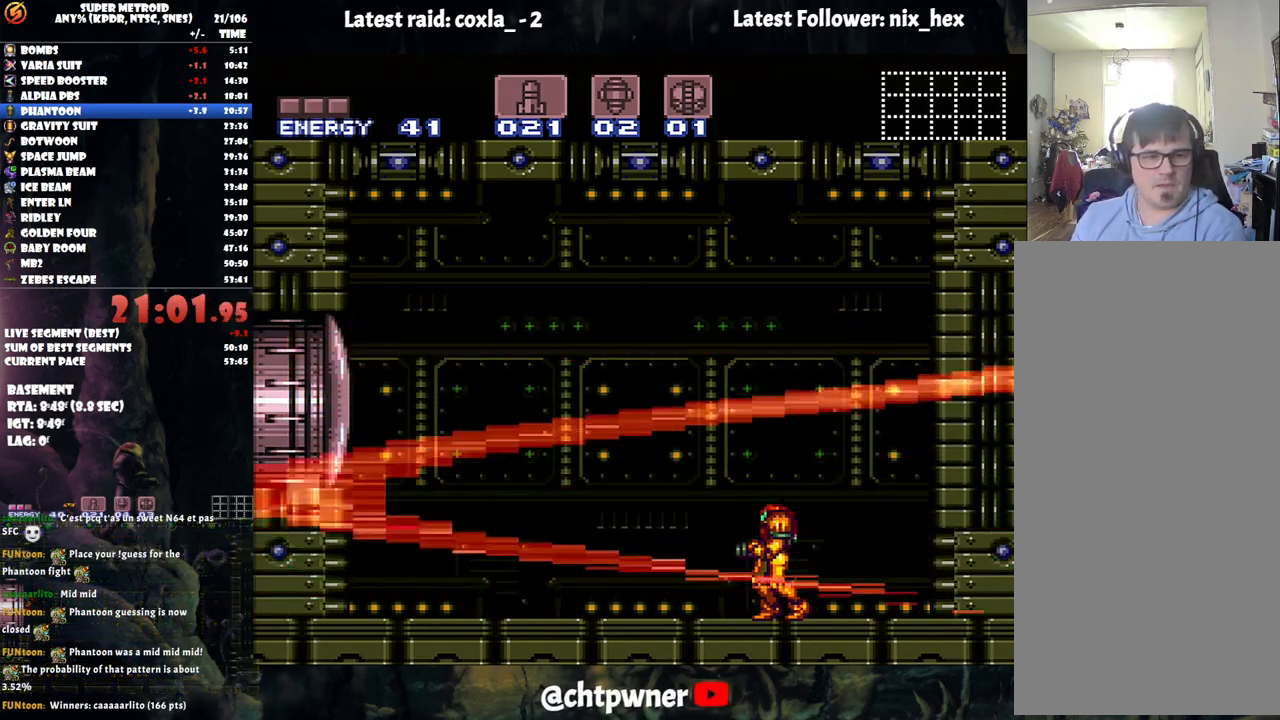
{"buttons": [], "events": [[100, "A", "down"], [350, "A", "up"]]}
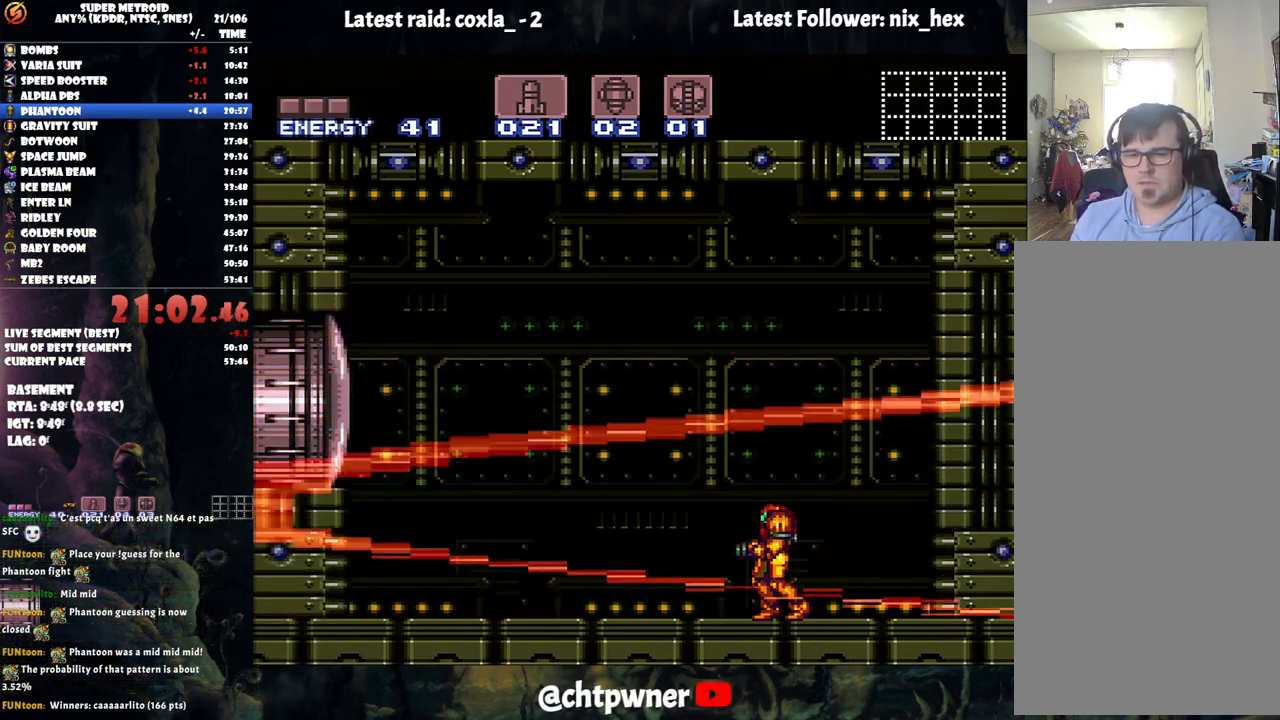
{"buttons": [], "events": []}
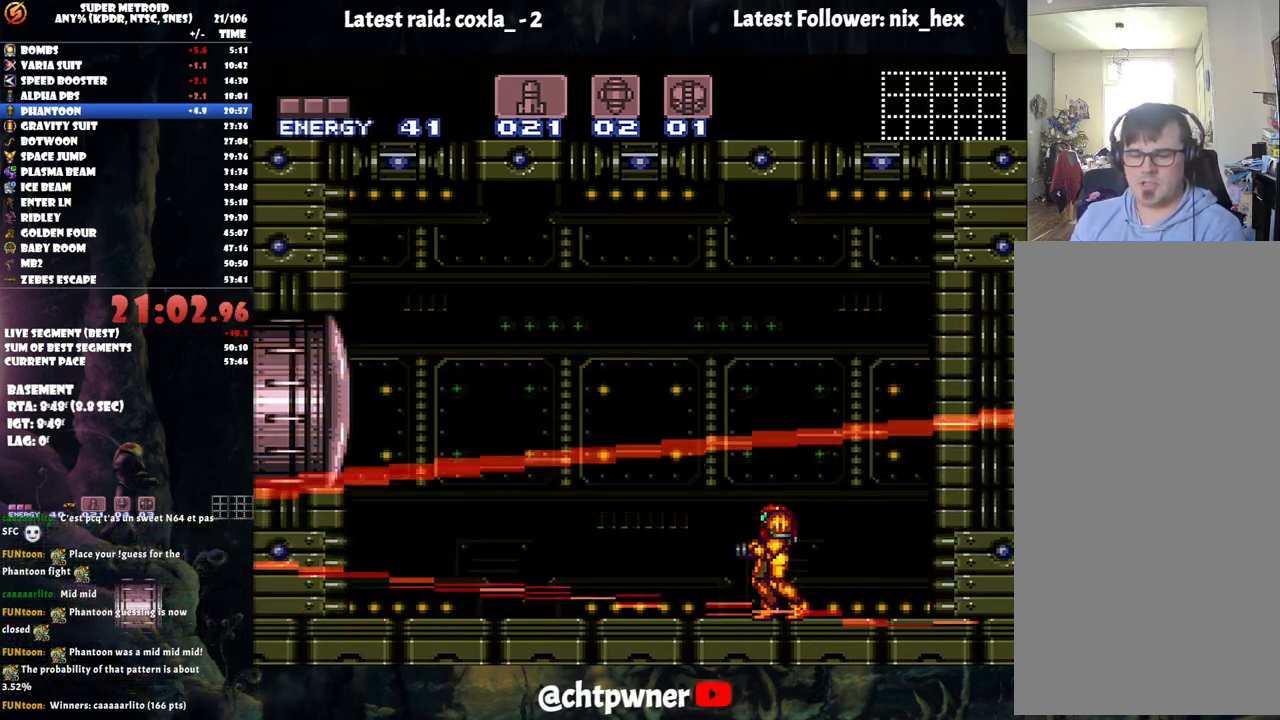
{"buttons": [], "events": []}
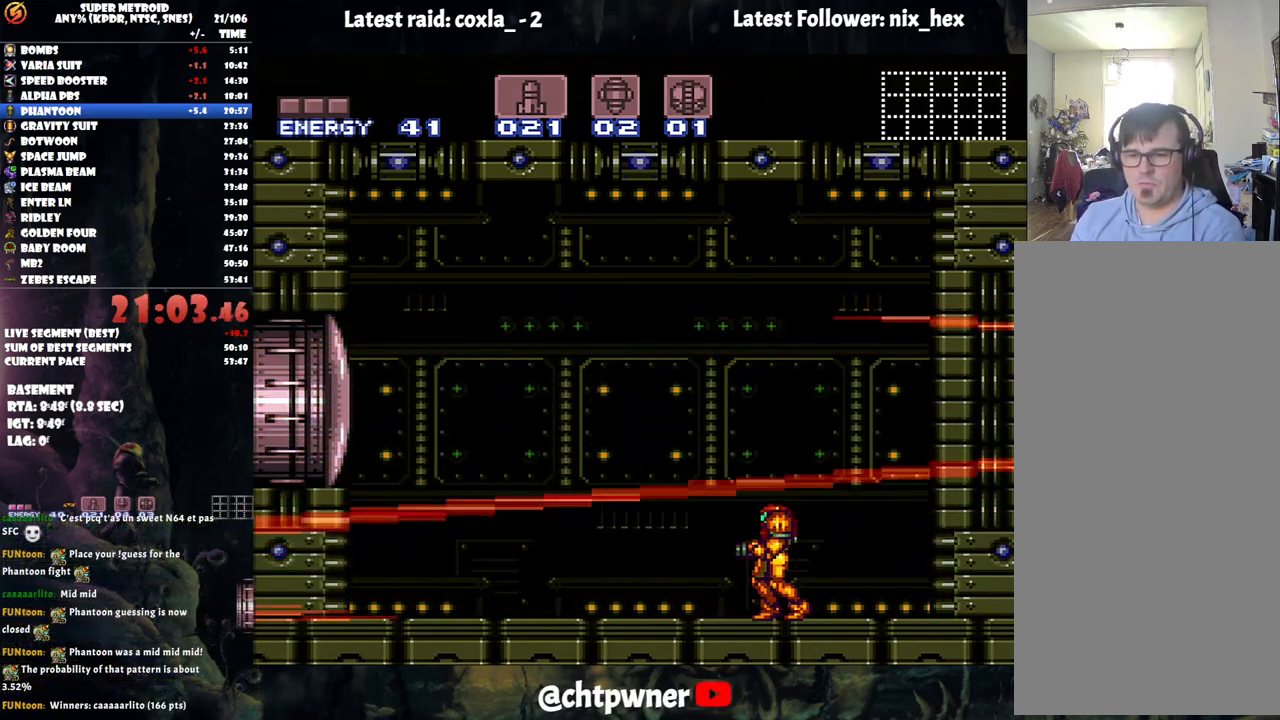
{"buttons": [], "events": []}
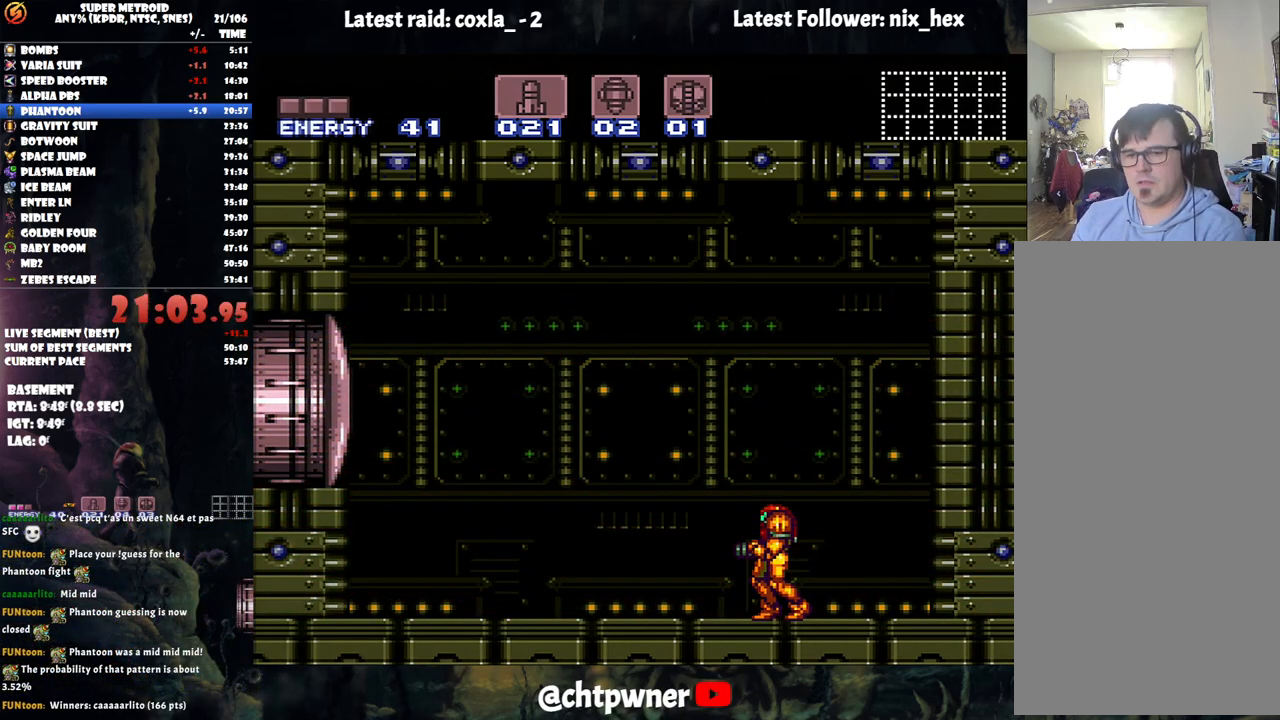
{"buttons": ["B"], "events": [[467, "B", "down"]]}
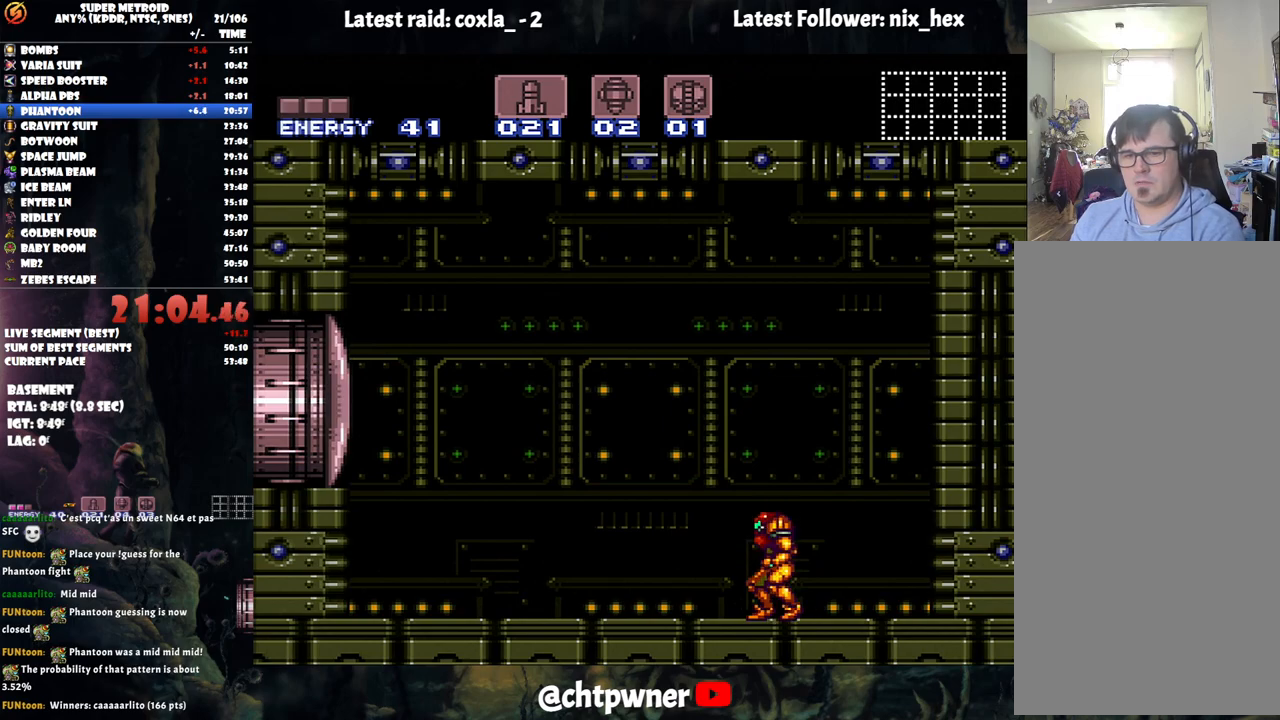
{"buttons": [], "events": [[283, "B", "up"]]}
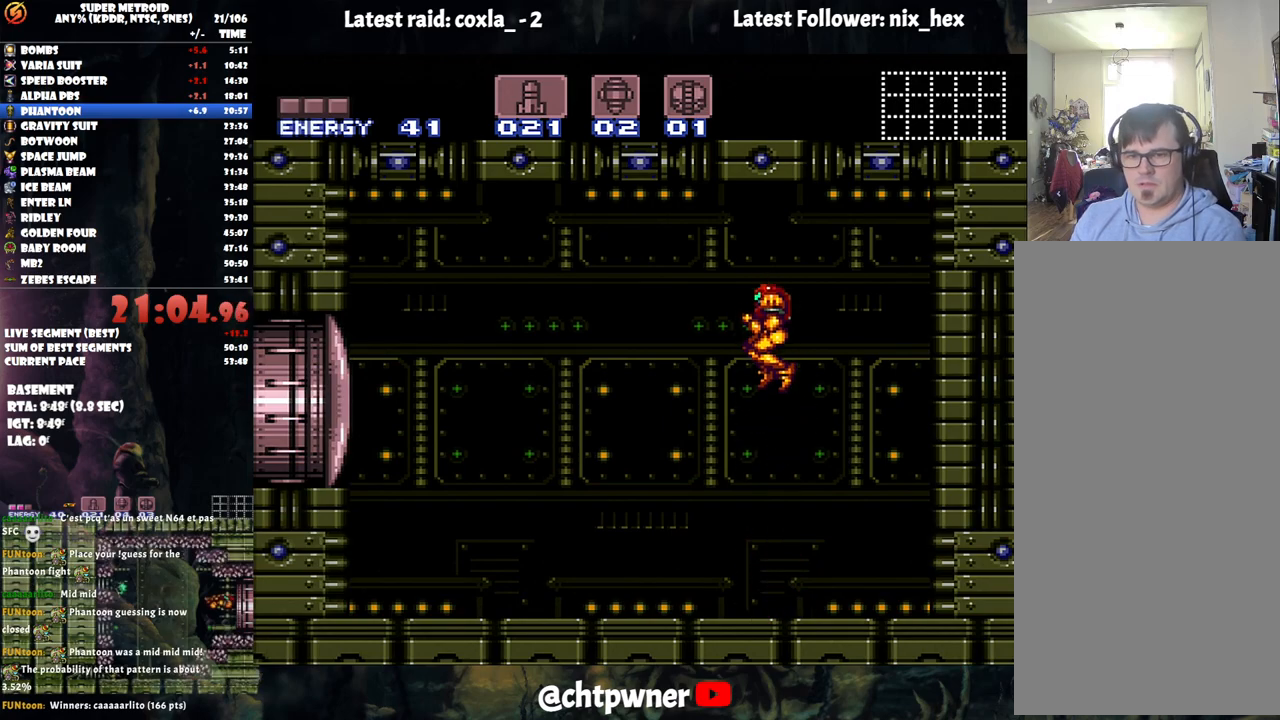
{"buttons": [], "events": []}
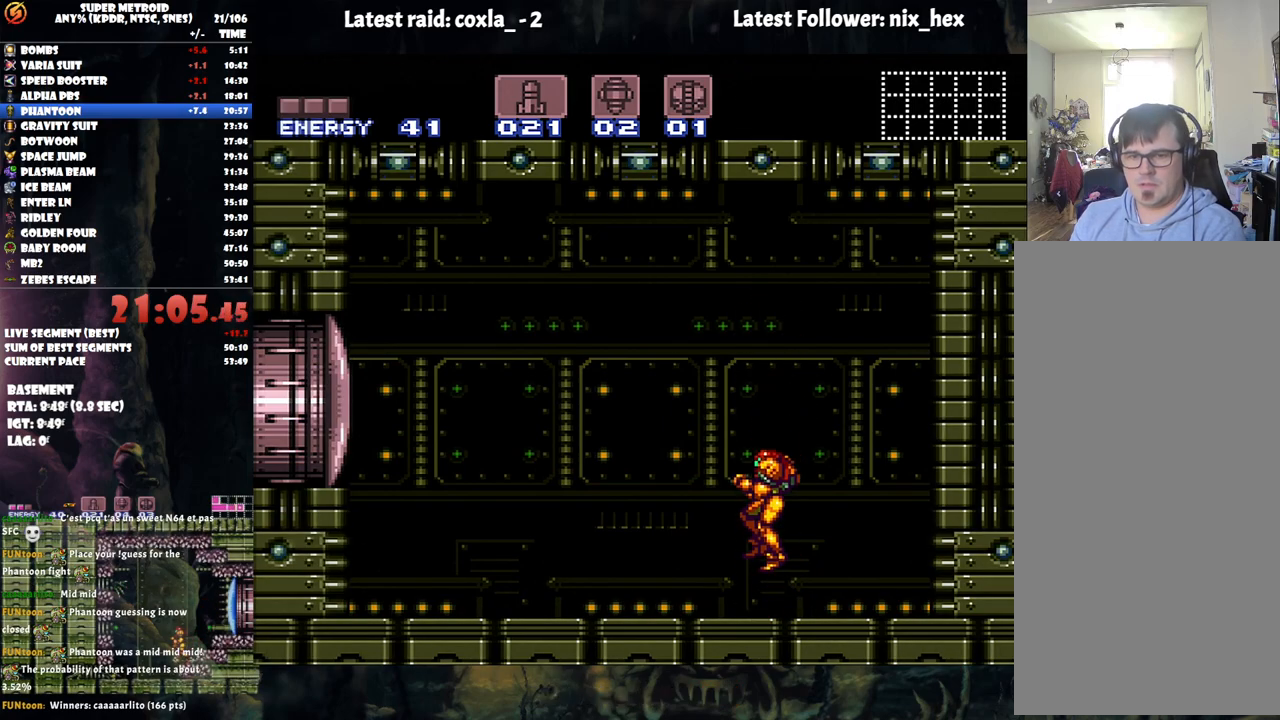
{"buttons": ["Y"], "events": [[83, "B", "down"], [283, "B", "up"], [400, "Y", "down"]]}
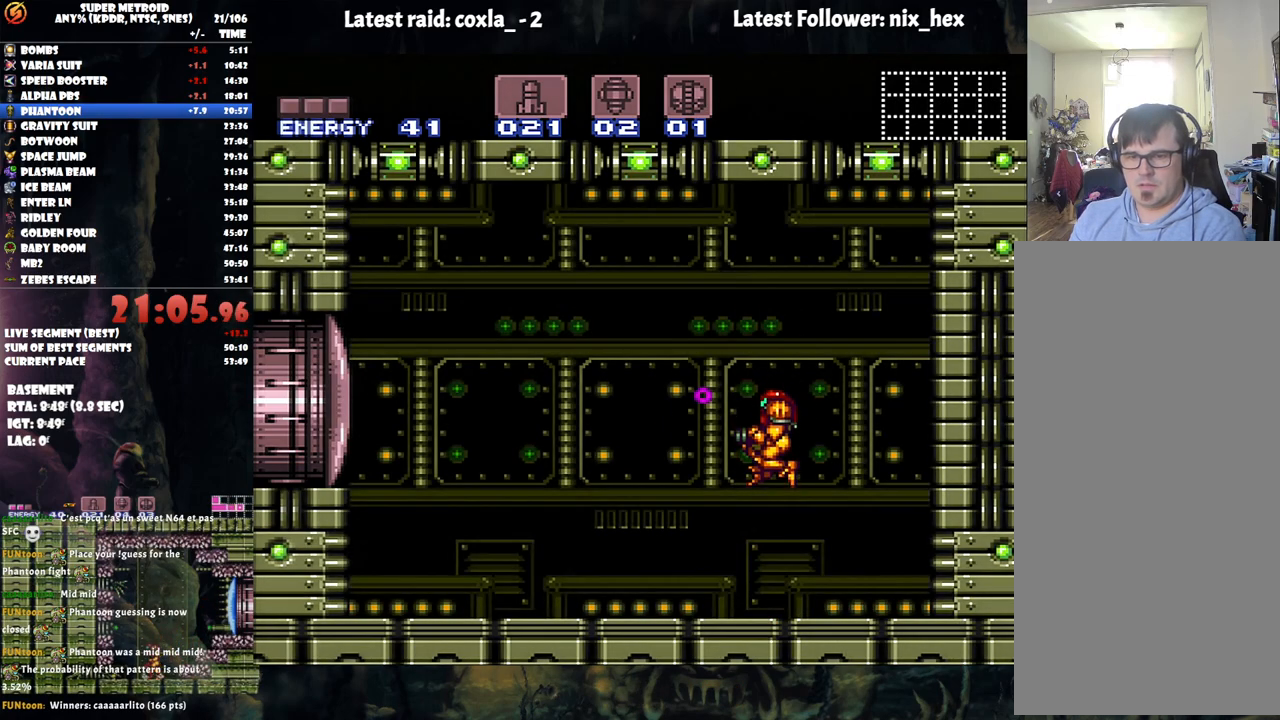
{"buttons": ["A"], "events": [[17, "Y", "up"], [250, "A", "down"]]}
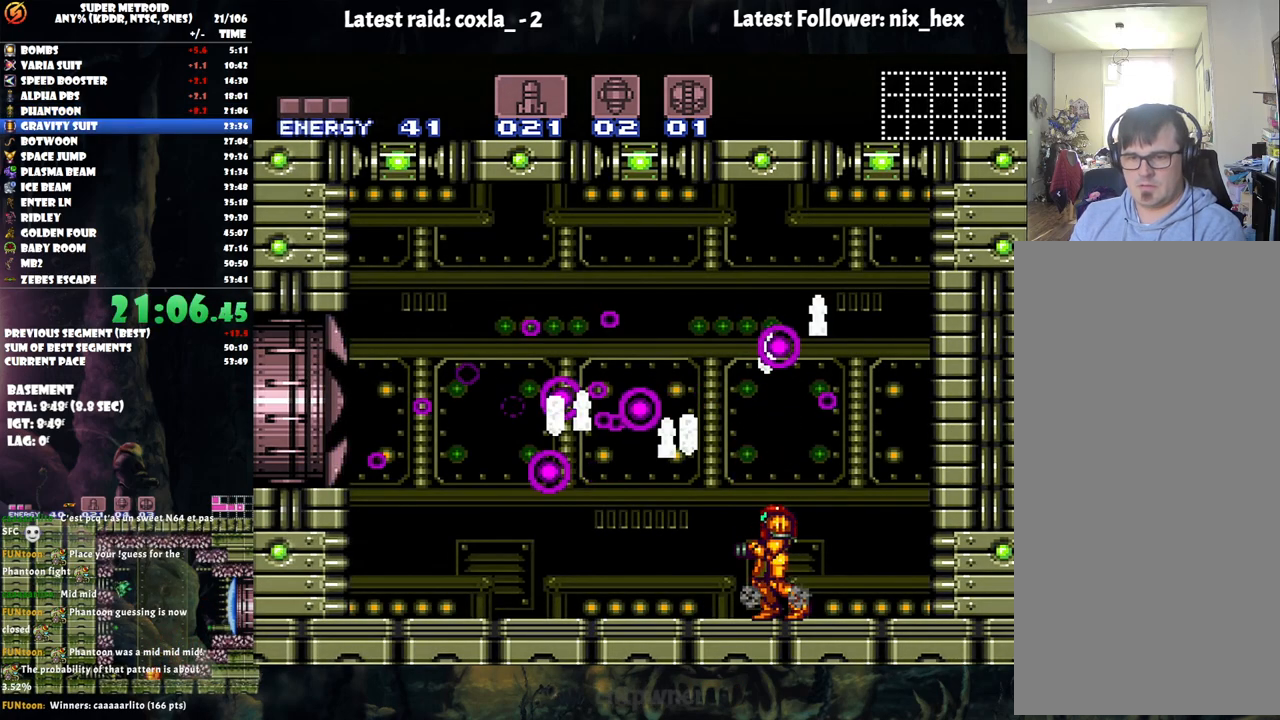
{"buttons": ["A", "DPAD_LEFT"], "events": [[67, "DPAD_RIGHT", "down"], [83, "B", "down"], [233, "DPAD_RIGHT", "up"], [300, "B", "up"], [300, "DPAD_LEFT", "down"]]}
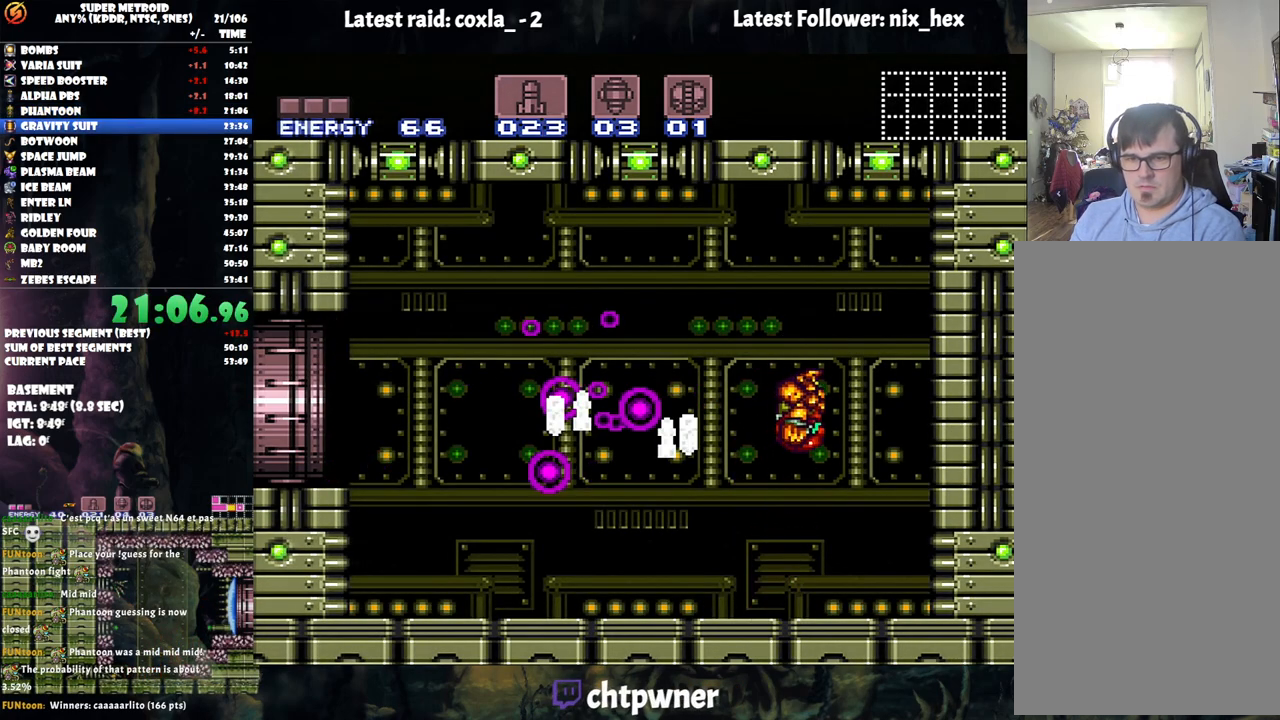
{"buttons": ["A", "B", "DPAD_LEFT"], "events": [[500, "B", "down"]]}
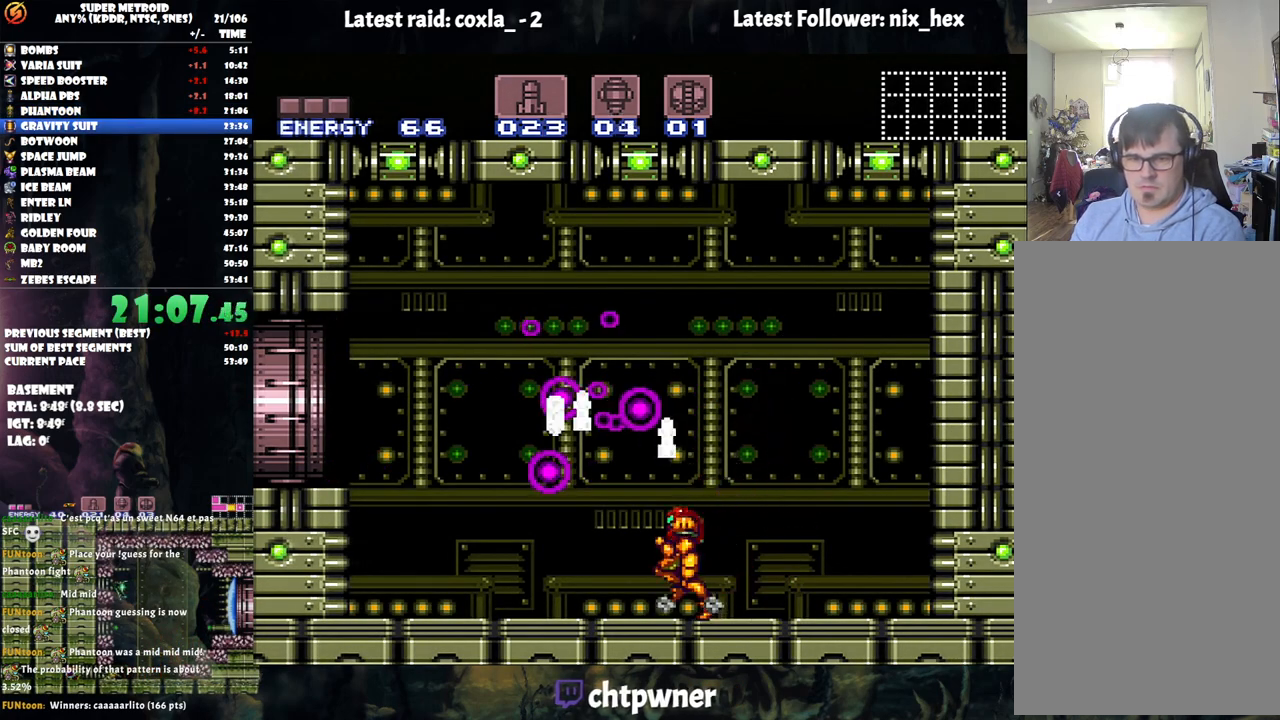
{"buttons": ["A", "Y", "DPAD_LEFT"], "events": [[233, "B", "up"], [467, "Y", "down"]]}
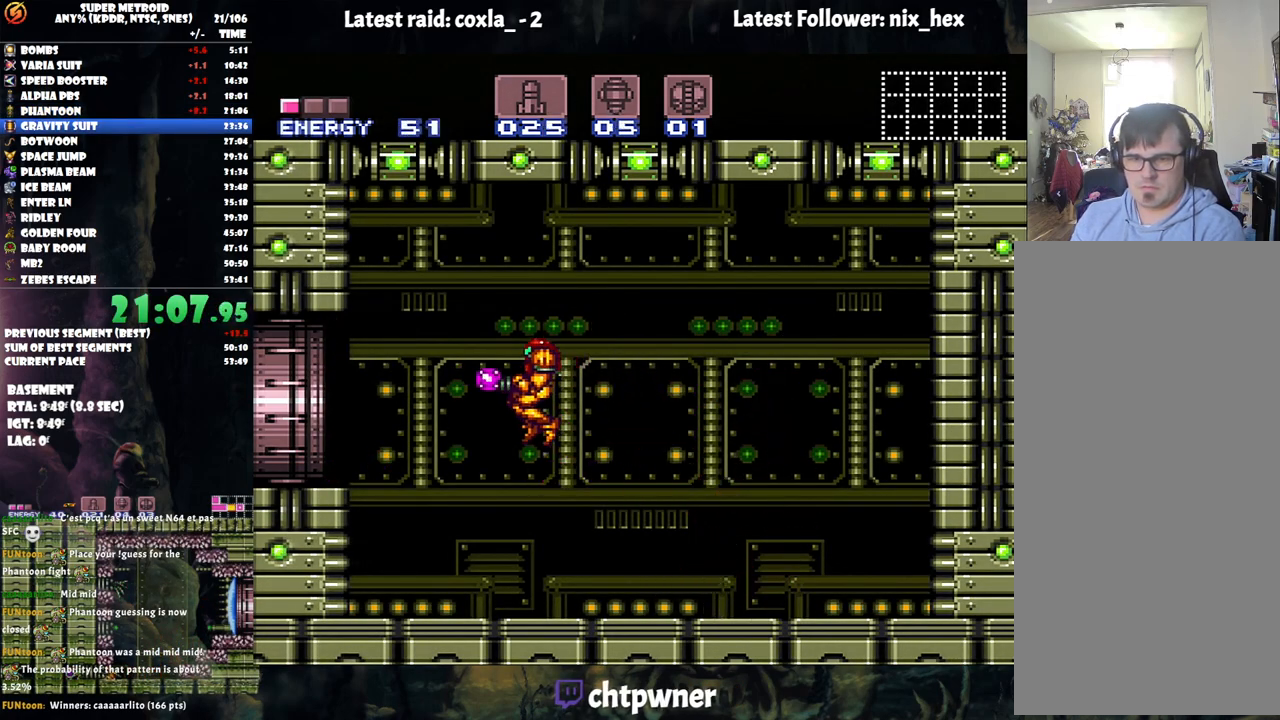
{"buttons": ["A", "B", "DPAD_LEFT"], "events": [[17, "DPAD_LEFT", "up"], [133, "DPAD_LEFT", "down"], [183, "Y", "up"], [433, "B", "down"]]}
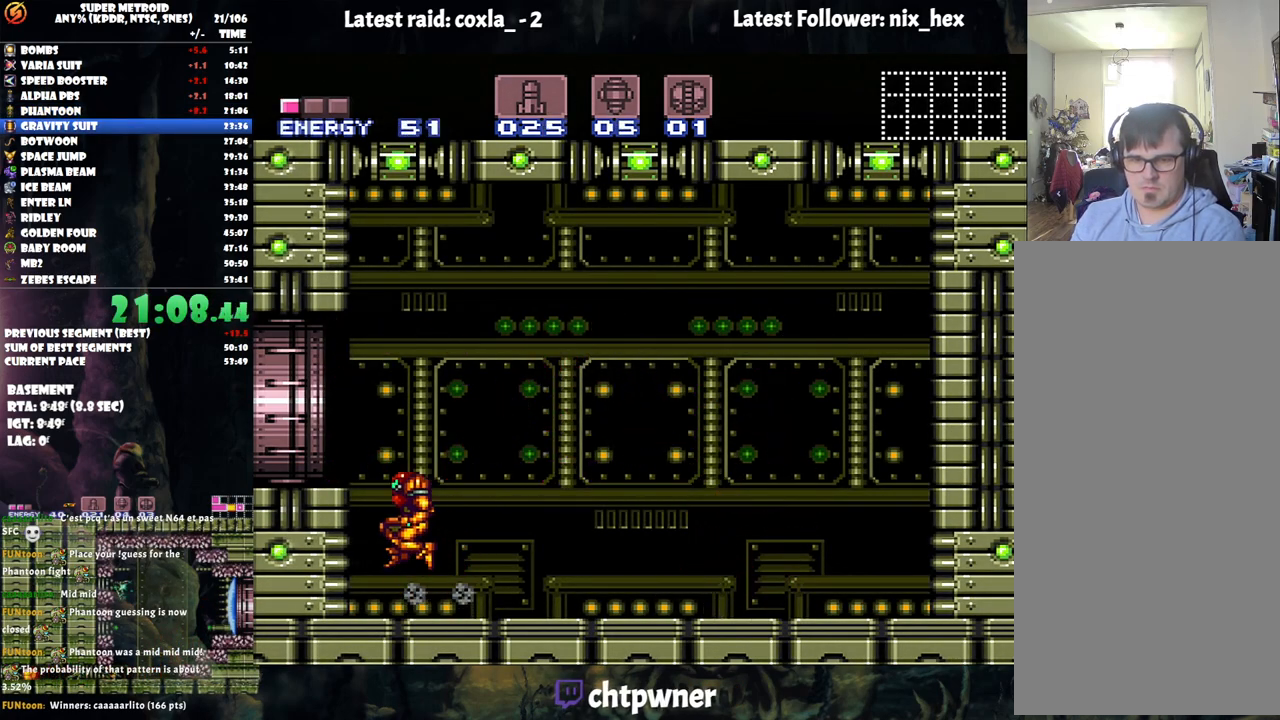
{"buttons": ["A", "DPAD_LEFT"], "events": [[117, "B", "up"], [200, "L1", "down"], [383, "L1", "up"]]}
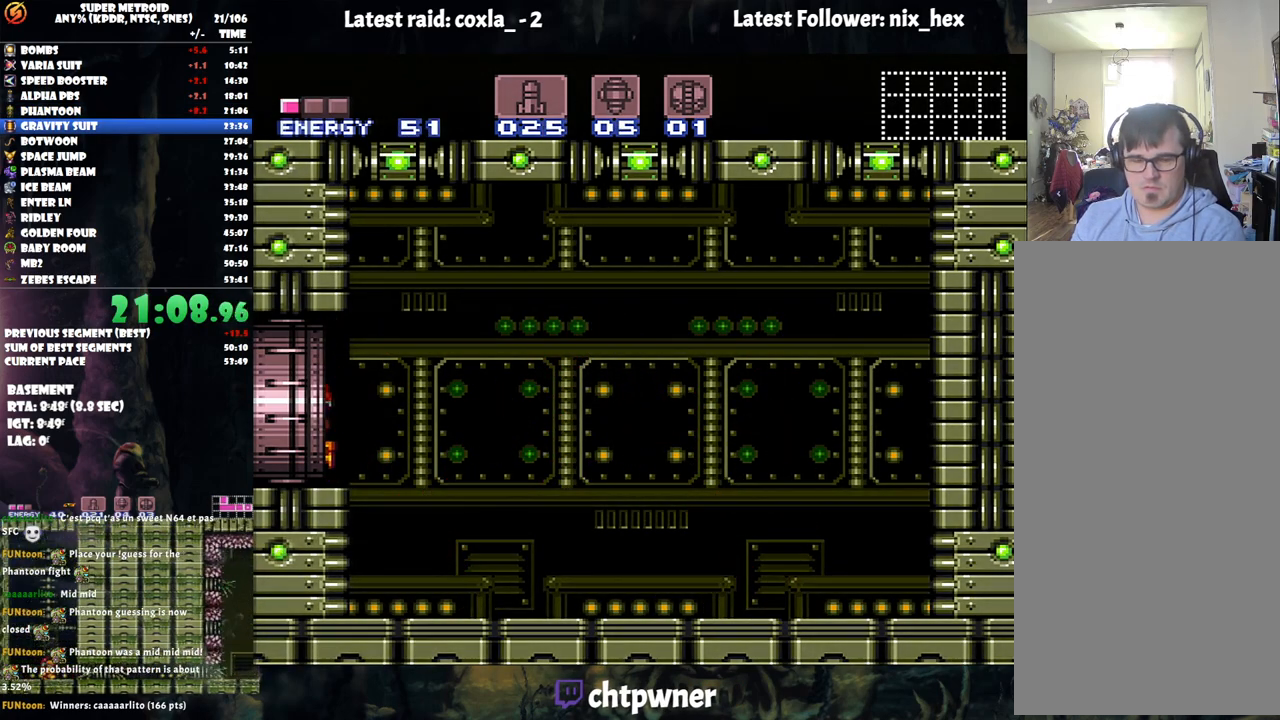
{"buttons": ["A", "DPAD_LEFT"], "events": []}
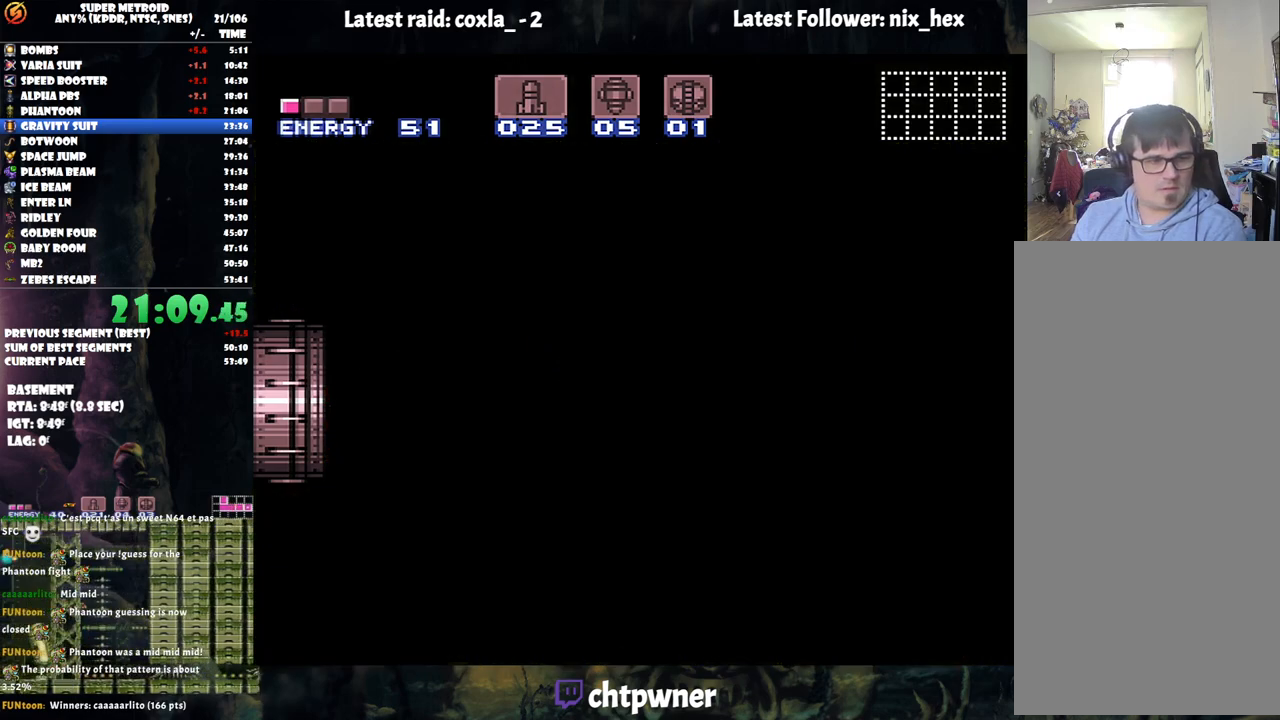
{"buttons": ["A", "DPAD_LEFT"], "events": [[200, "A", "up"], [200, "DPAD_LEFT", "up"], [217, "A", "down"], [217, "DPAD_LEFT", "down"]]}
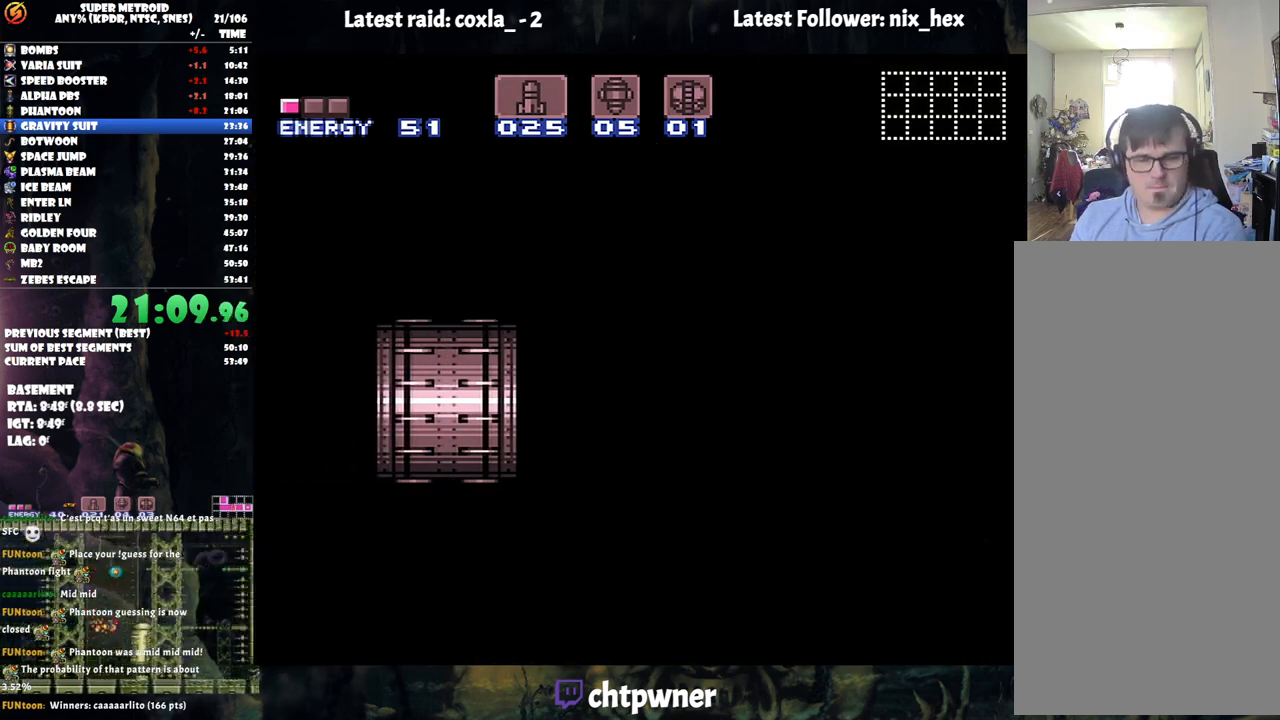
{"buttons": ["A", "DPAD_LEFT"], "events": [[417, "DPAD_LEFT", "up"], [433, "DPAD_LEFT", "down"]]}
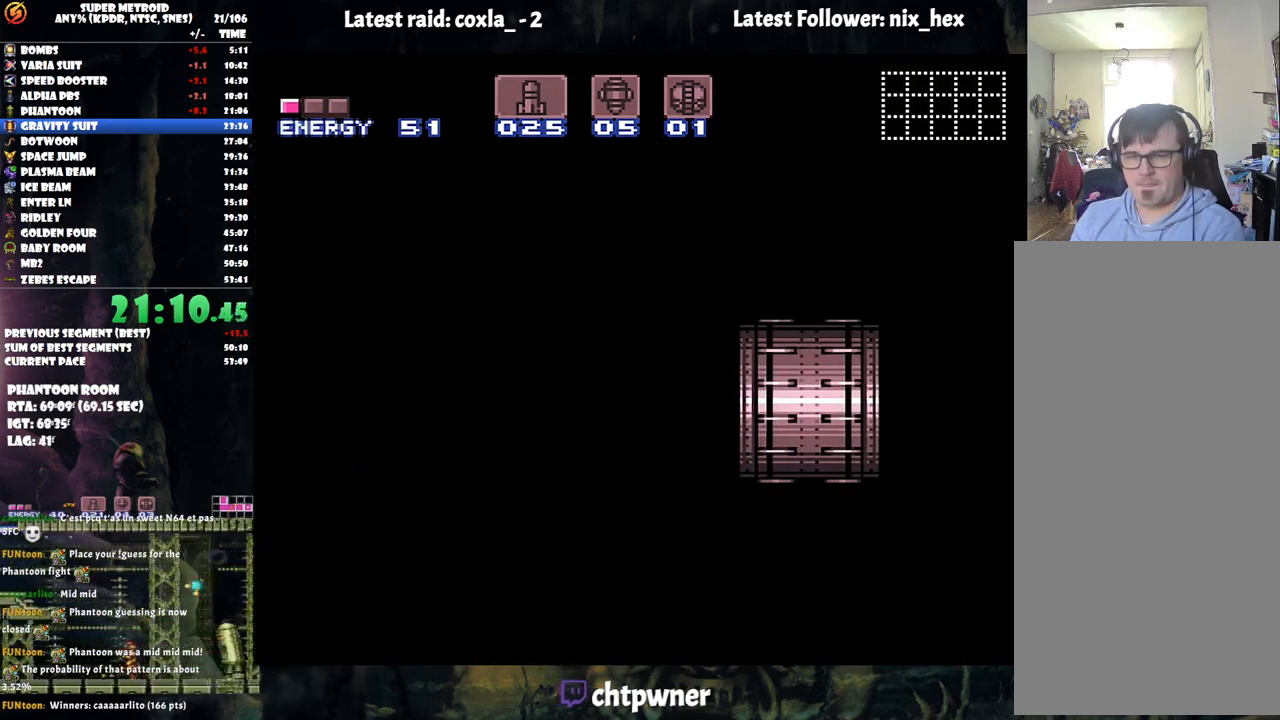
{"buttons": ["A", "DPAD_LEFT"], "events": []}
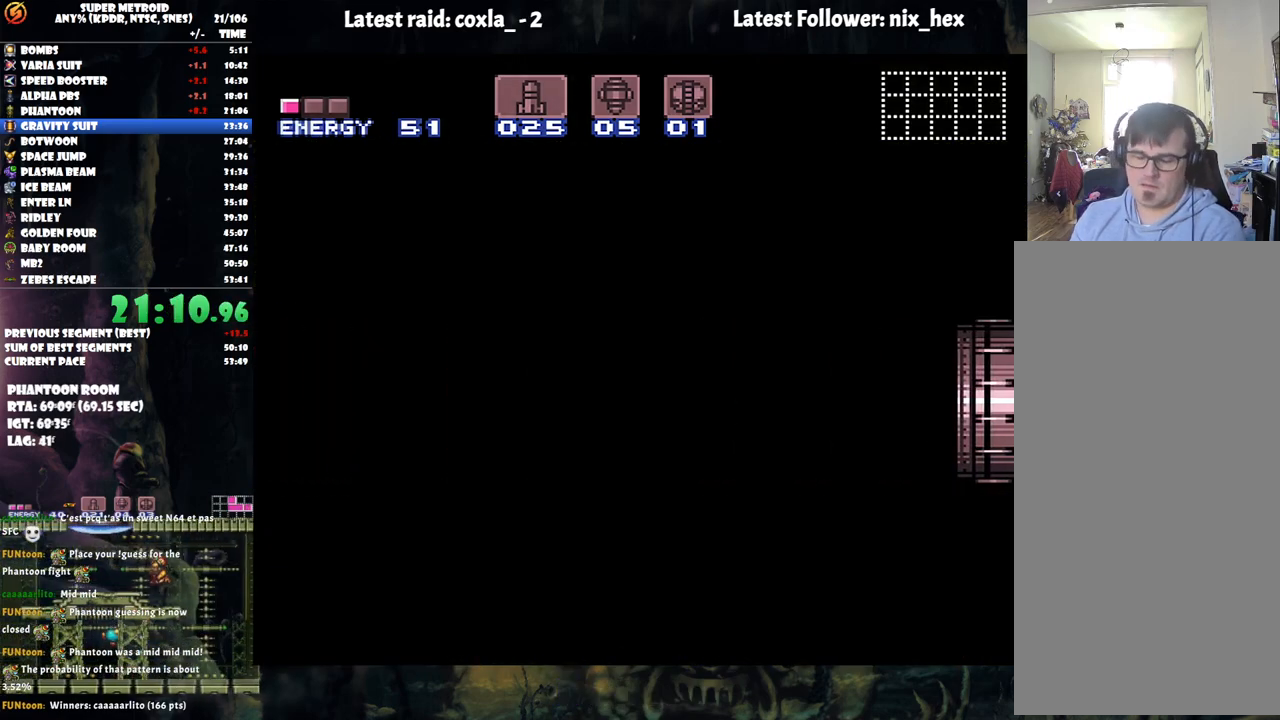
{"buttons": ["A", "DPAD_LEFT"], "events": []}
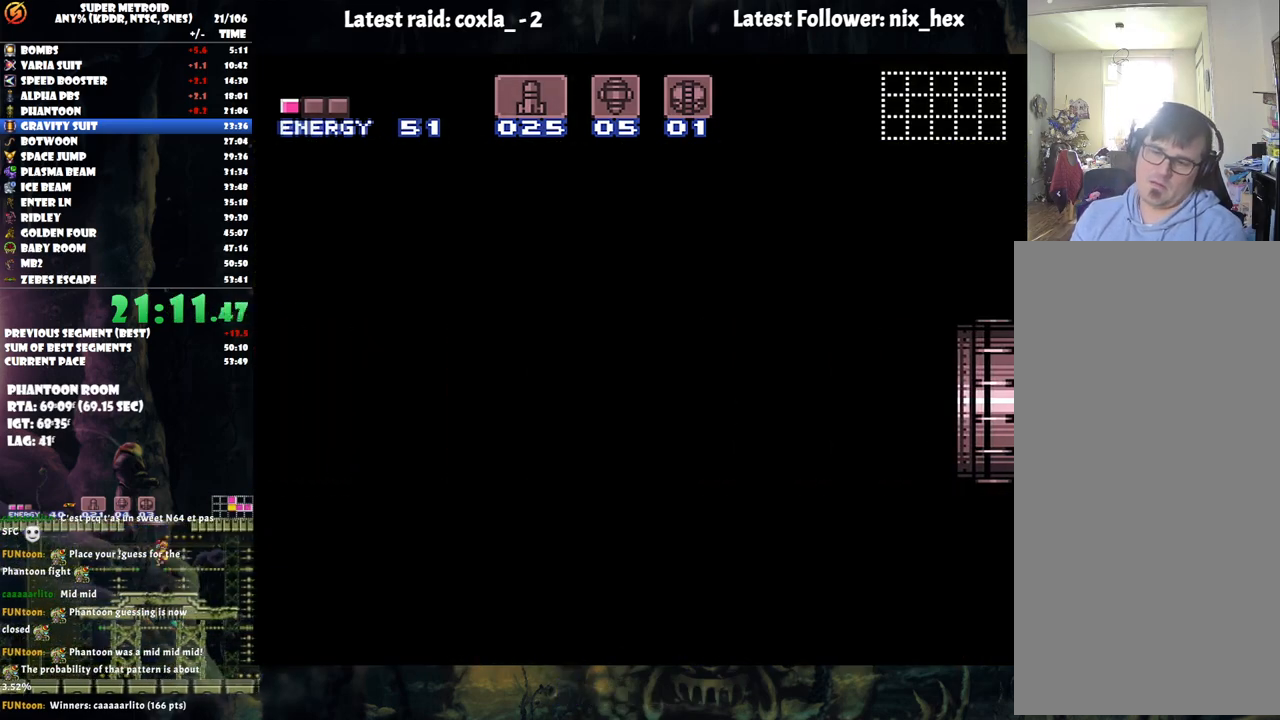
{"buttons": ["A", "DPAD_LEFT"], "events": []}
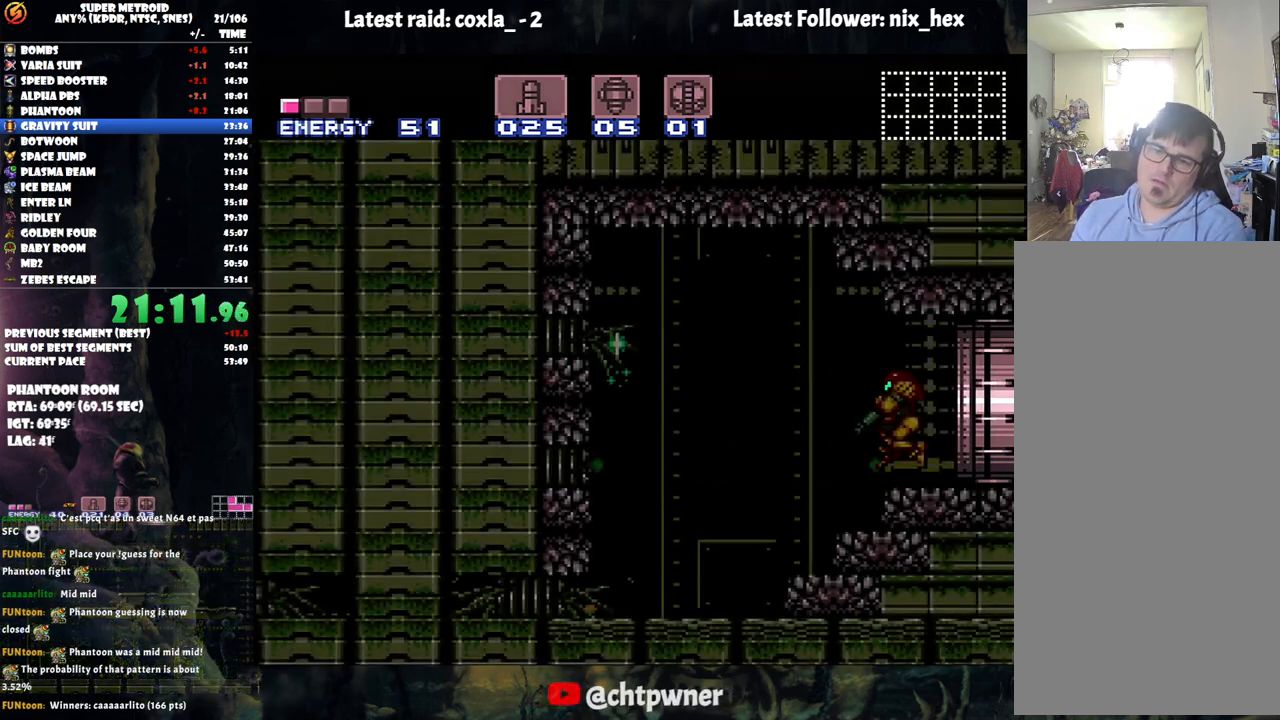
{"buttons": ["A", "DPAD_LEFT"], "events": []}
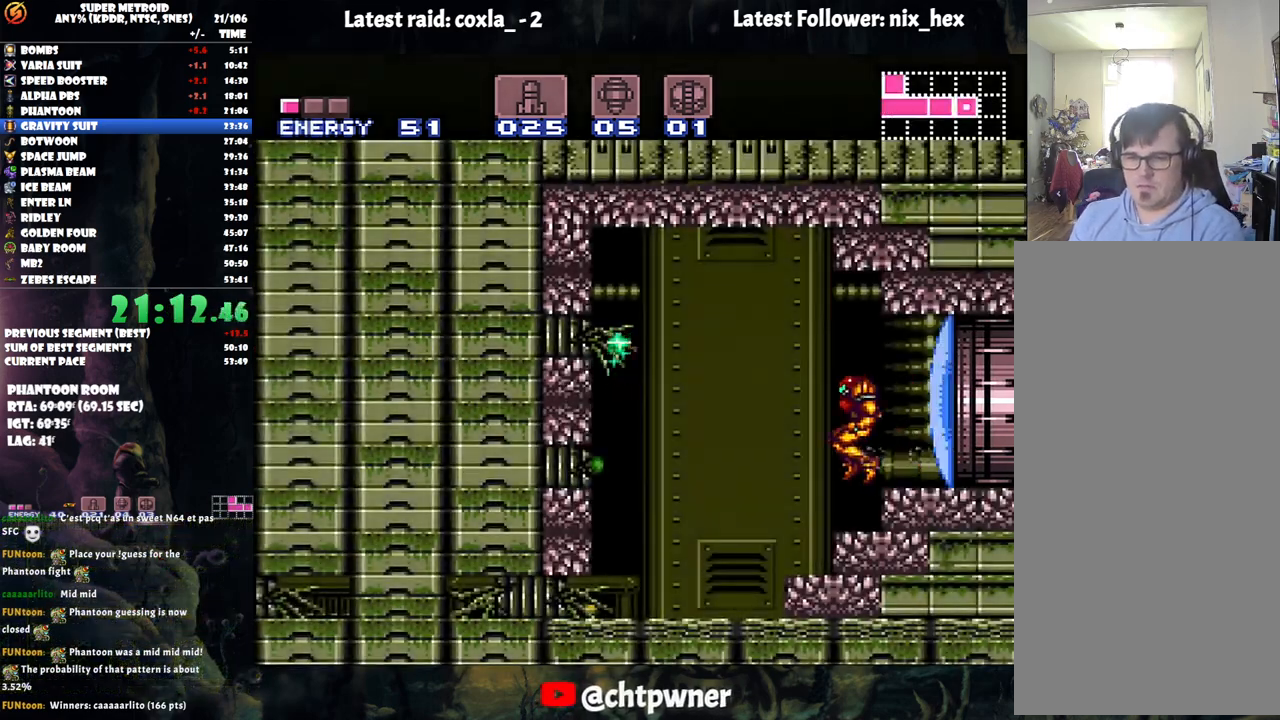
{"buttons": ["A", "DPAD_LEFT"], "events": []}
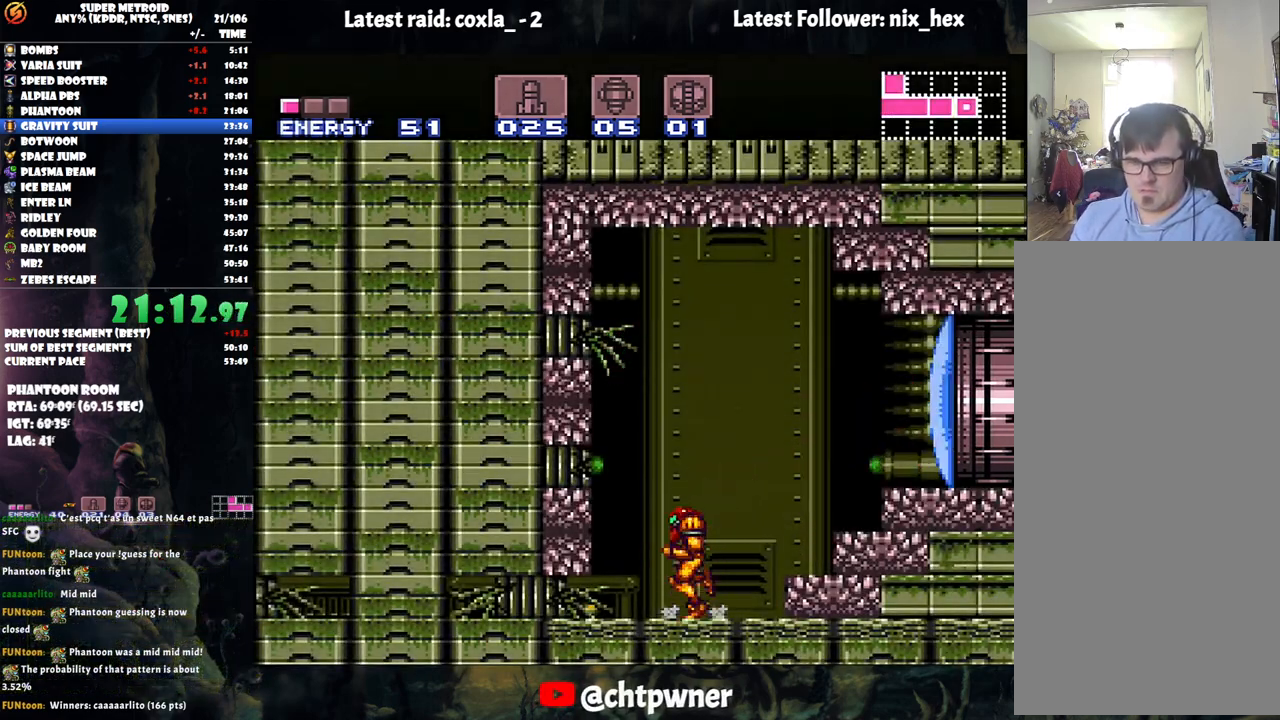
{"buttons": ["DPAD_LEFT"], "events": [[17, "DPAD_LEFT", "up"], [83, "DPAD_DOWN", "down"], [133, "DPAD_DOWN", "up"], [217, "DPAD_DOWN", "down"], [317, "DPAD_DOWN", "up"], [383, "A", "up"], [383, "DPAD_LEFT", "down"]]}